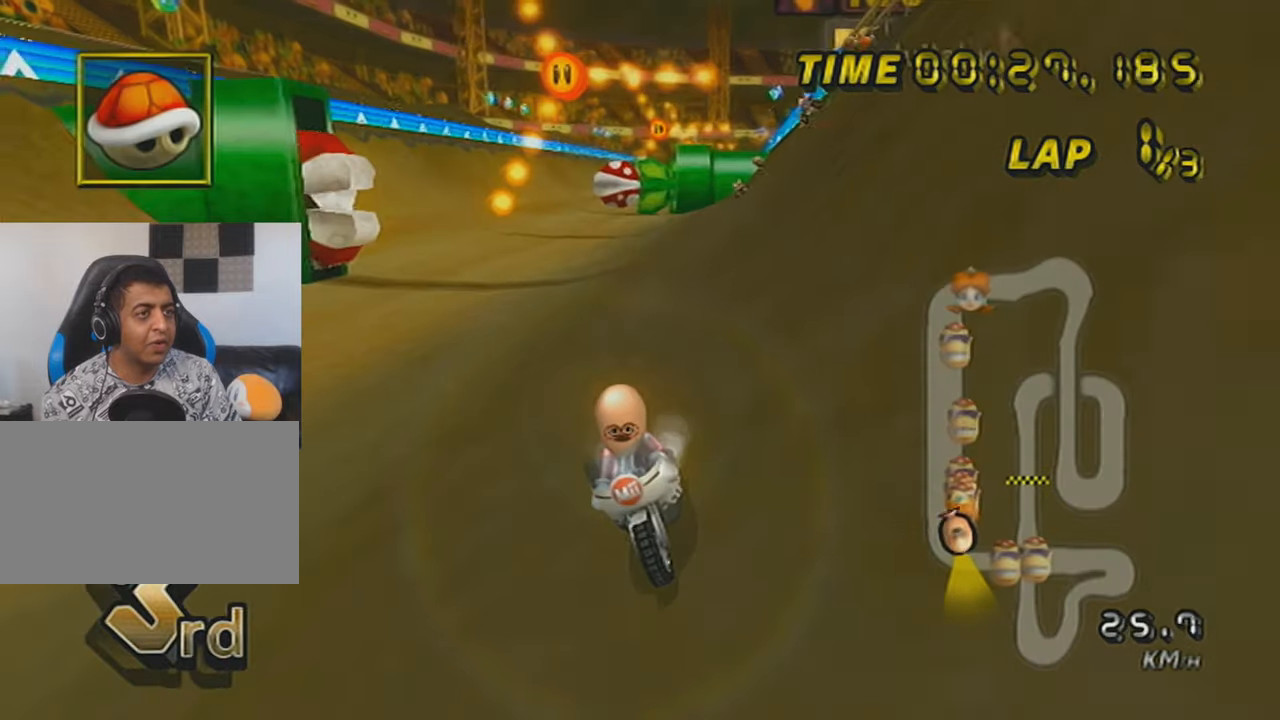
Gameplay with a controller (Nintendo layout); each line is a JSON object with the inputs held at the frame after it. "events" lists button and stick changes between this image and that frame as [ms after this image, input, new state], when the widget could be followed in between. Not read: L3 R3 right_stick.
{"buttons": ["A"], "left_stick": "left", "events": [[317, "X", "up"], [417, "left_stick", "center"], [467, "left_stick", "left"]]}
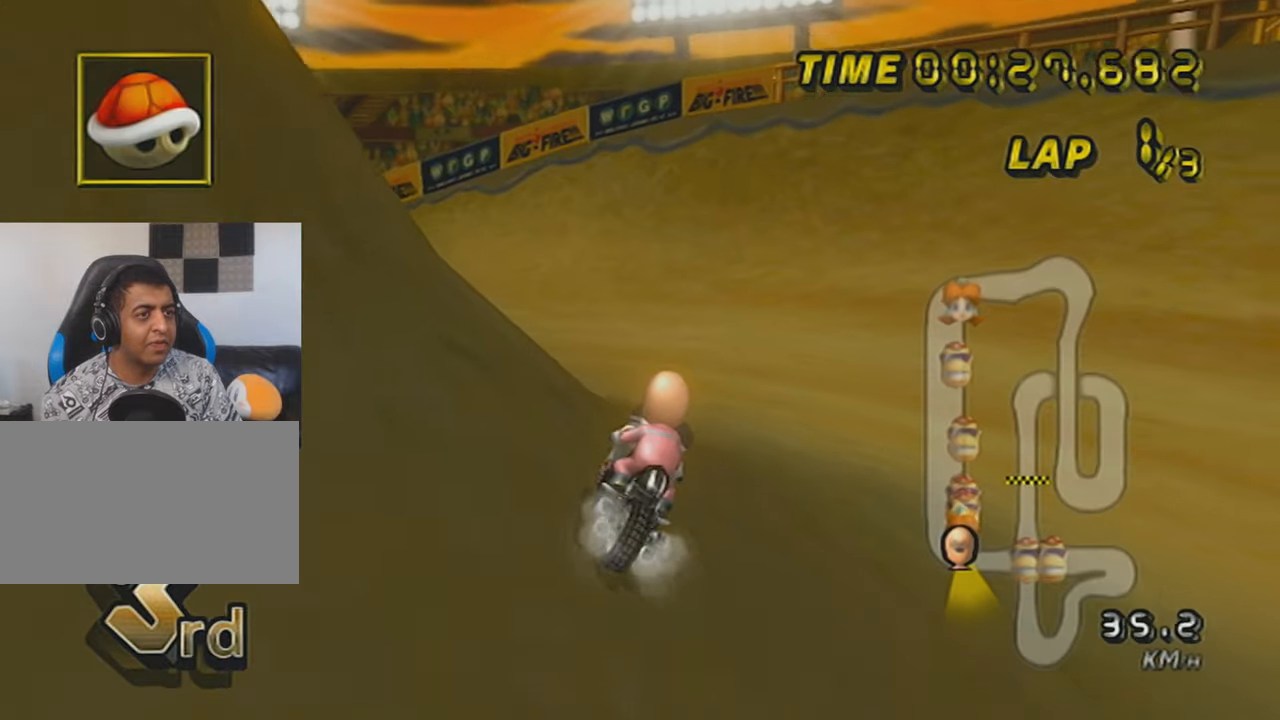
{"buttons": ["A", "L1"], "left_stick": "center", "events": [[34, "L1", "down"], [351, "left_stick", "center"]]}
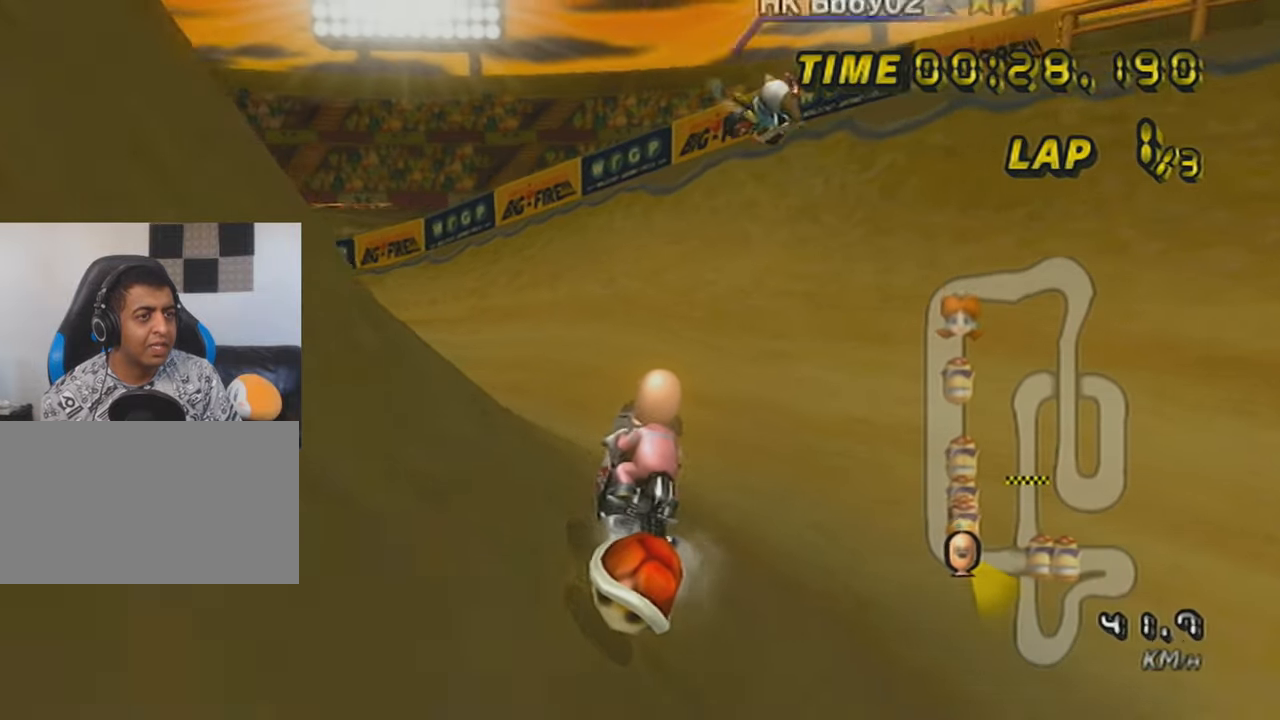
{"buttons": ["A", "L1"], "left_stick": "center", "events": []}
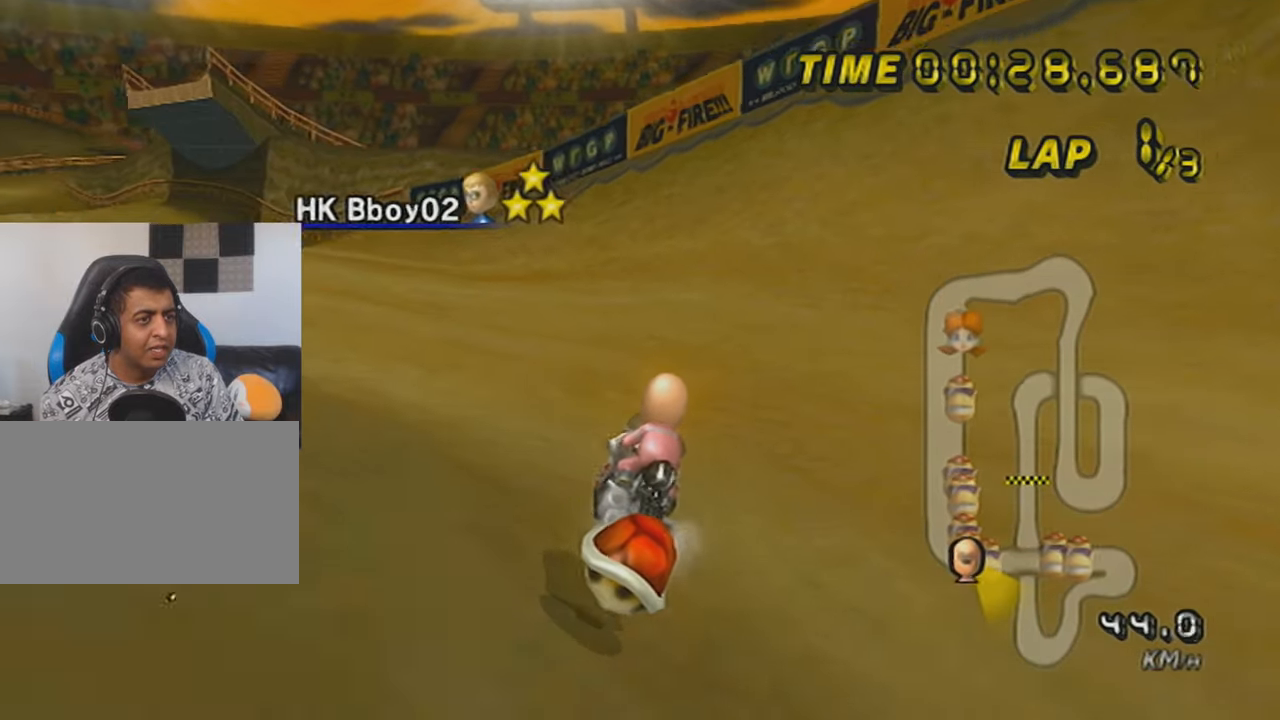
{"buttons": ["A", "X", "L1", "R1"], "left_stick": "up-left", "events": [[134, "R1", "down"], [134, "left_stick", "up-left"], [467, "X", "down"]]}
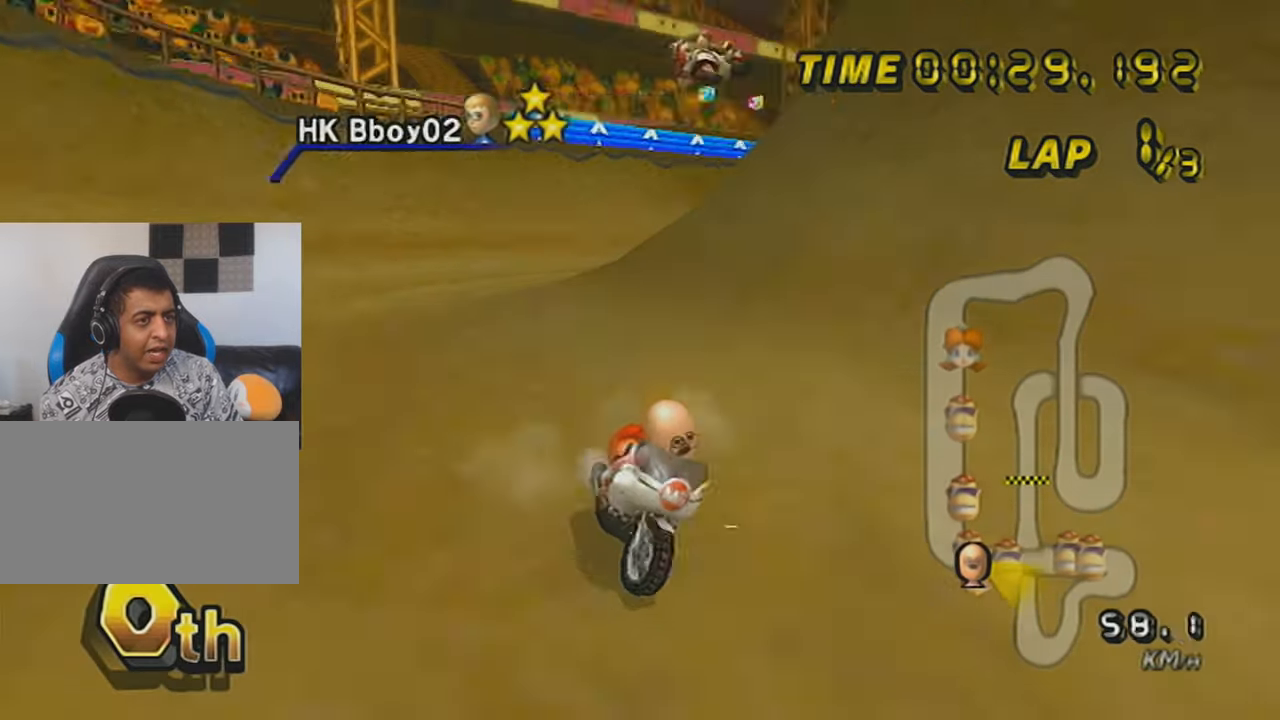
{"buttons": ["A", "X", "L1", "R1"], "left_stick": "right", "events": [[183, "X", "up"], [217, "left_stick", "right"], [450, "X", "down"]]}
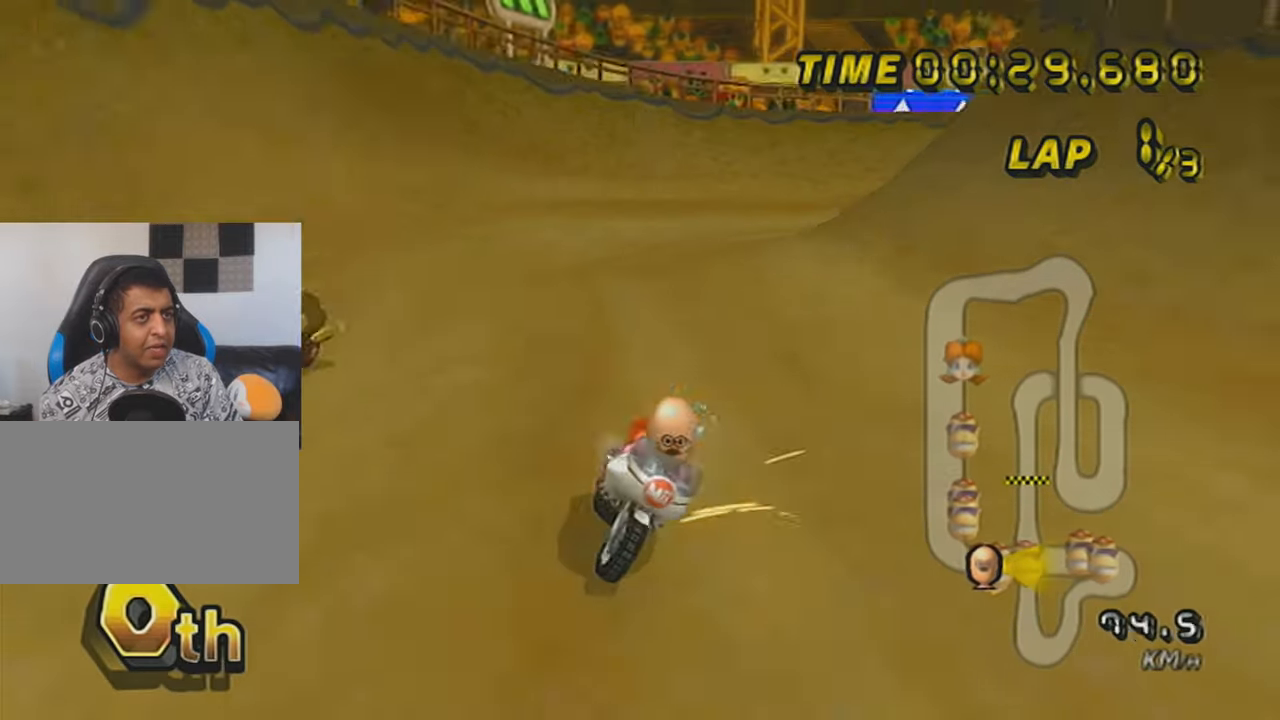
{"buttons": ["A", "L1"], "left_stick": "up-left", "events": [[134, "X", "up"], [217, "left_stick", "up-left"], [501, "R1", "up"]]}
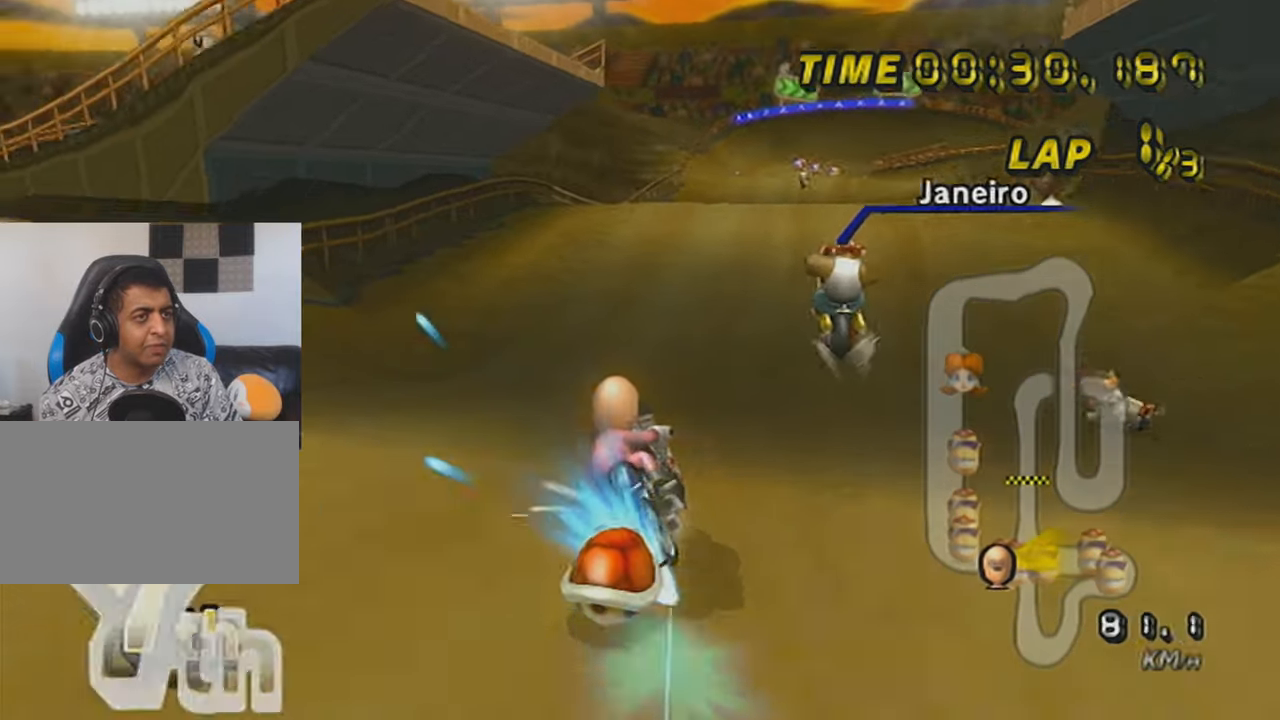
{"buttons": ["A", "L1", "DPAD_UP"], "left_stick": "center", "events": [[33, "left_stick", "center"], [250, "left_stick", "down-right"], [384, "left_stick", "center"], [434, "DPAD_UP", "down"]]}
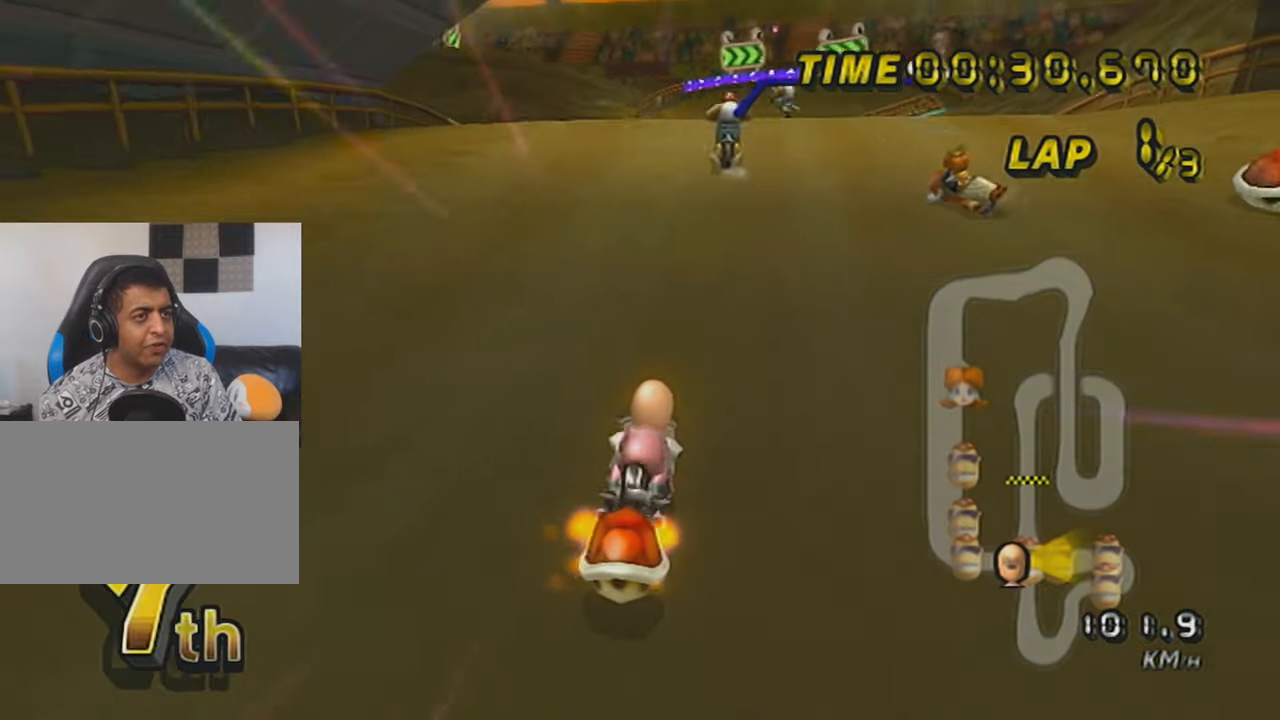
{"buttons": ["A", "L1", "R1"], "left_stick": "up", "events": [[50, "DPAD_UP", "up"], [83, "left_stick", "left"], [367, "left_stick", "up"], [450, "R1", "down"]]}
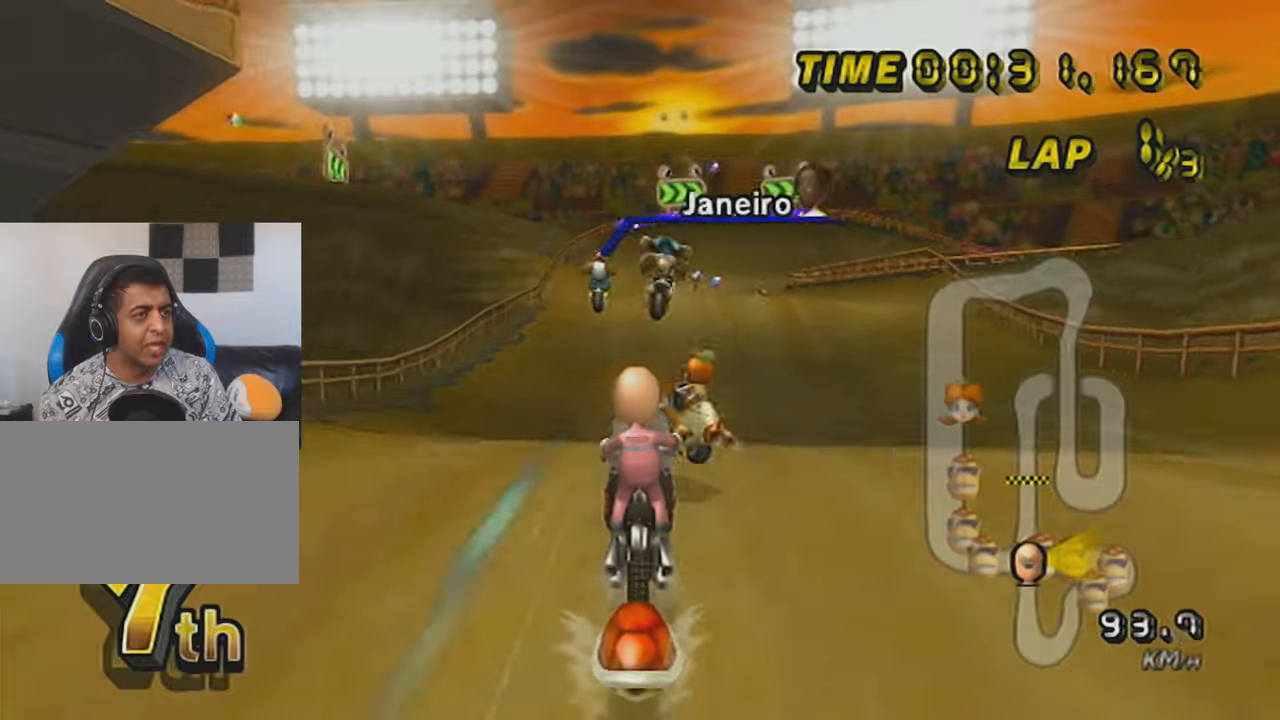
{"buttons": ["A"], "left_stick": "up", "events": [[200, "R1", "up"], [367, "L1", "up"]]}
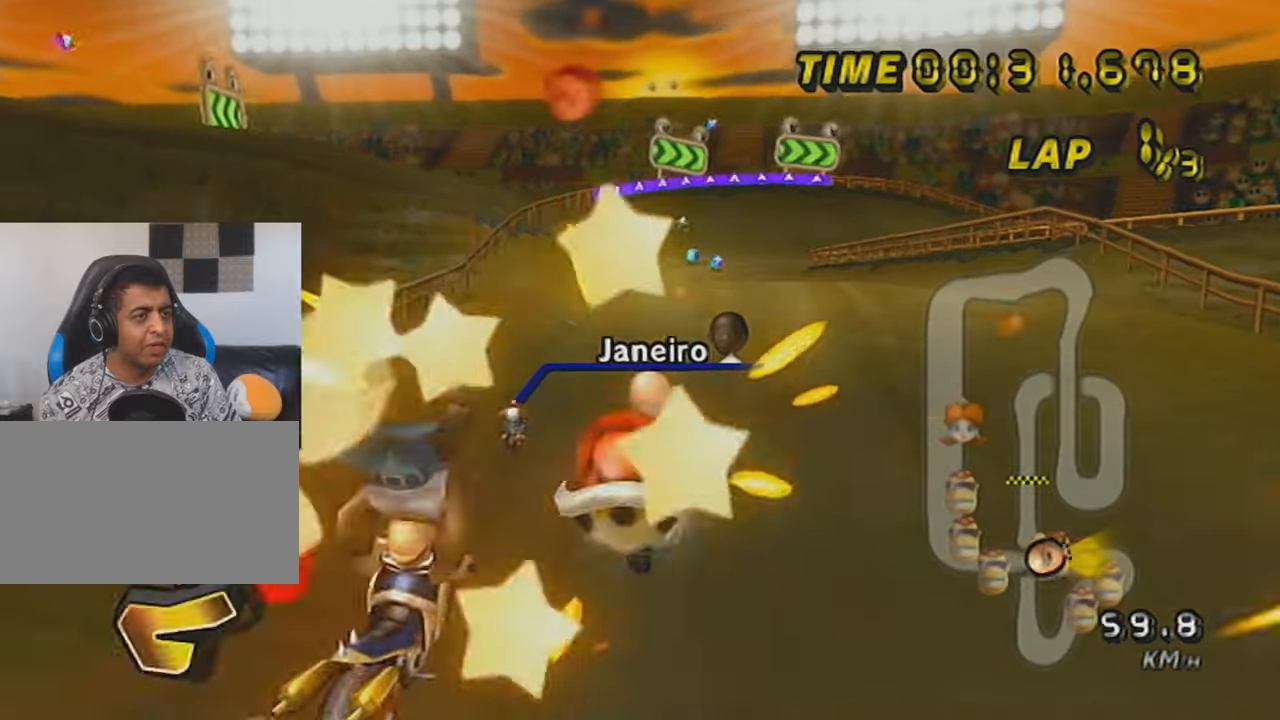
{"buttons": ["A", "R1"], "left_stick": "up", "events": [[433, "R1", "down"]]}
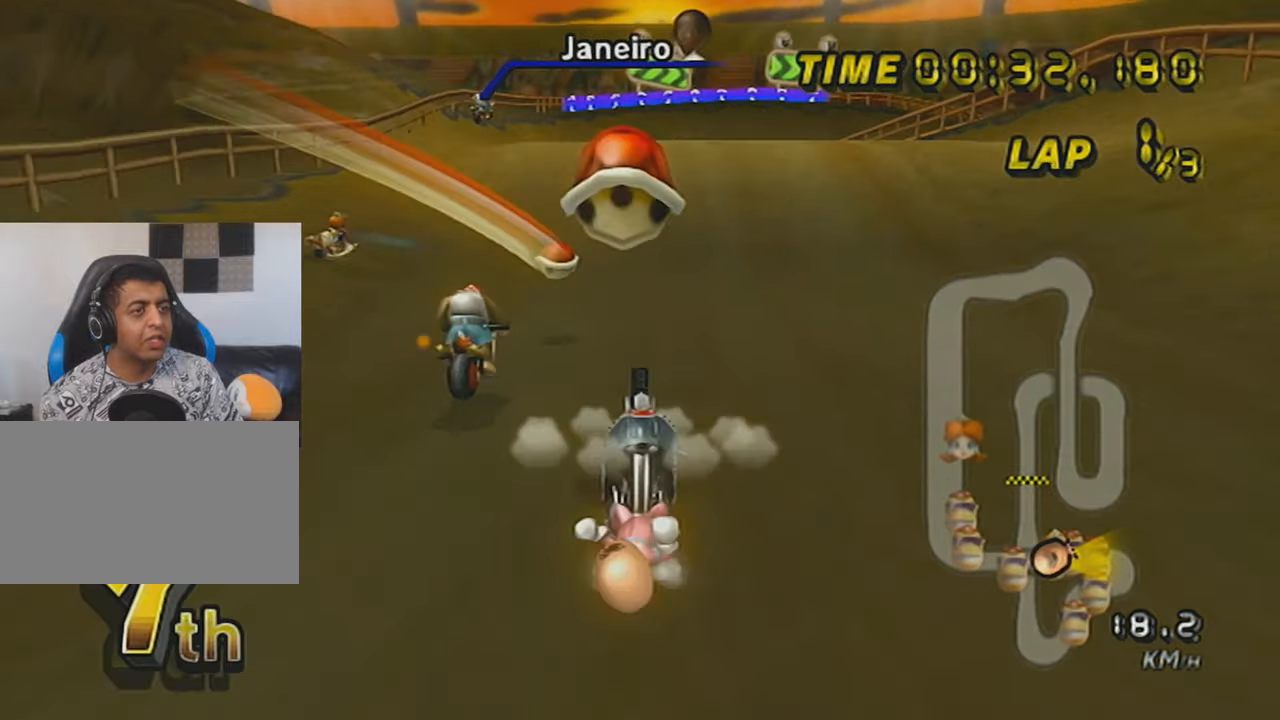
{"buttons": ["A", "R1"], "left_stick": "up", "events": []}
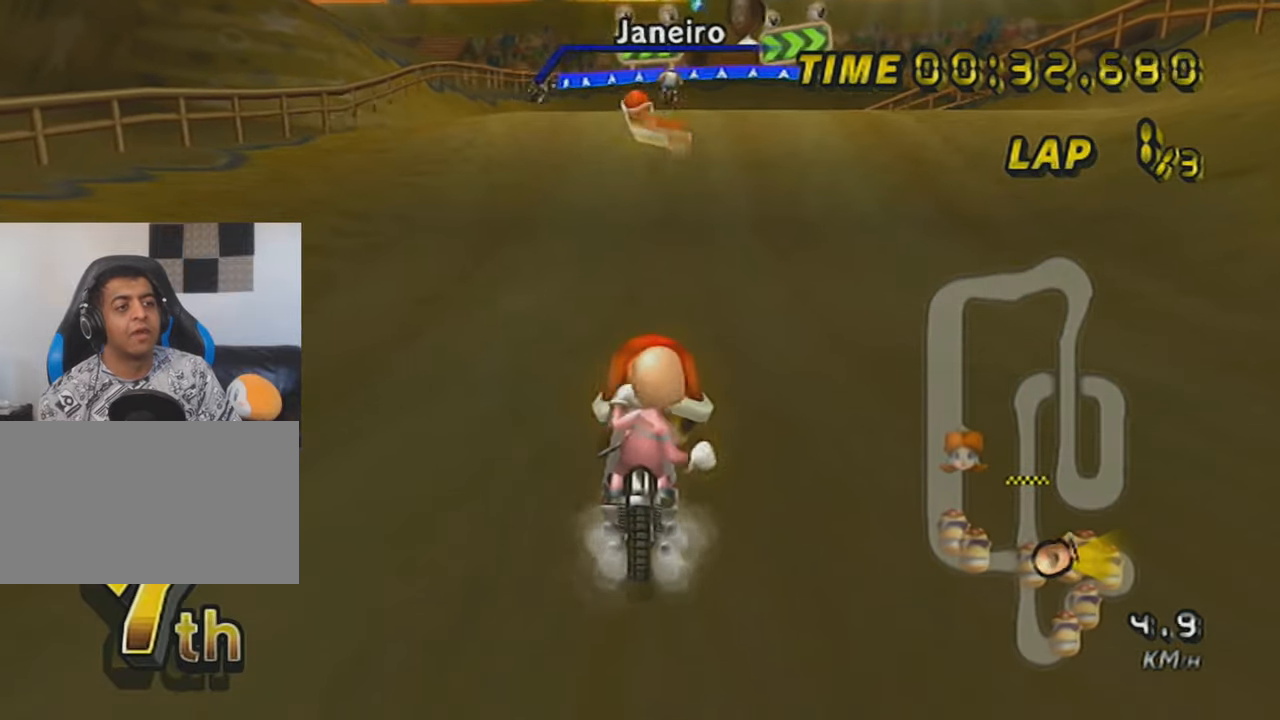
{"buttons": ["R1"], "left_stick": "left", "events": [[150, "A", "up"], [300, "left_stick", "center"], [367, "left_stick", "left"]]}
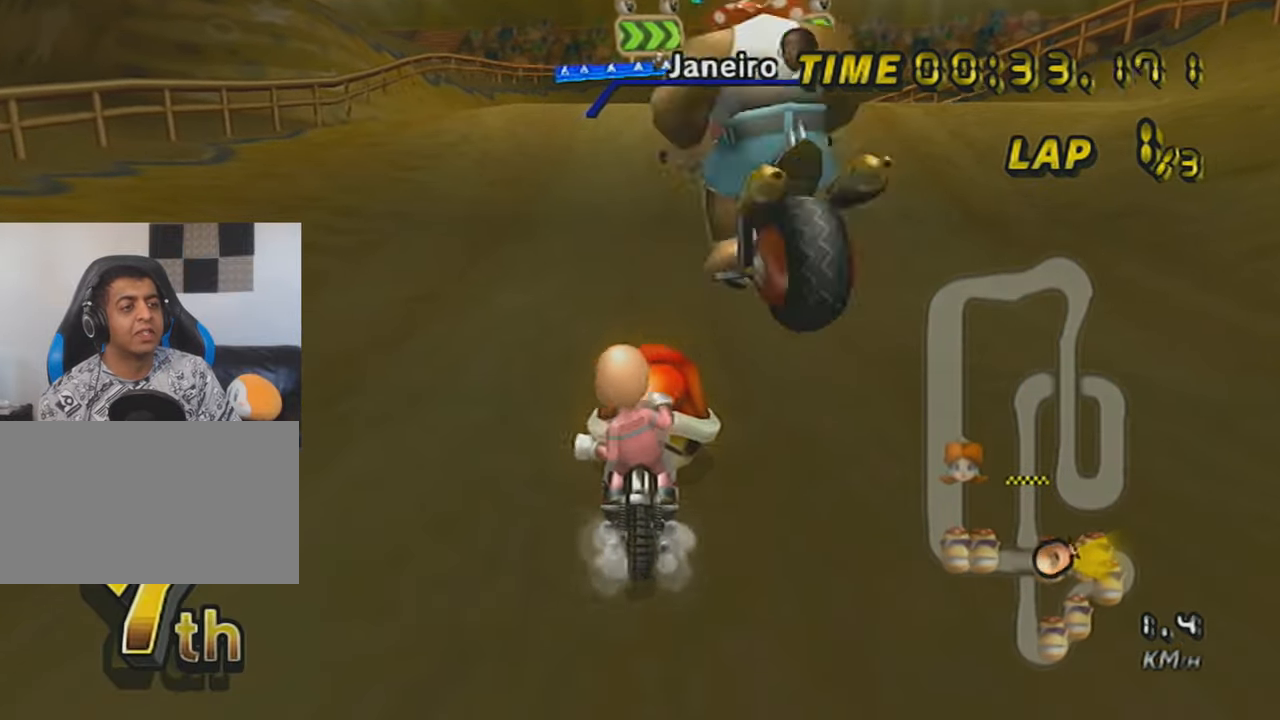
{"buttons": ["A", "R1"], "left_stick": "left", "events": [[167, "left_stick", "center"], [334, "A", "down"], [401, "left_stick", "left"]]}
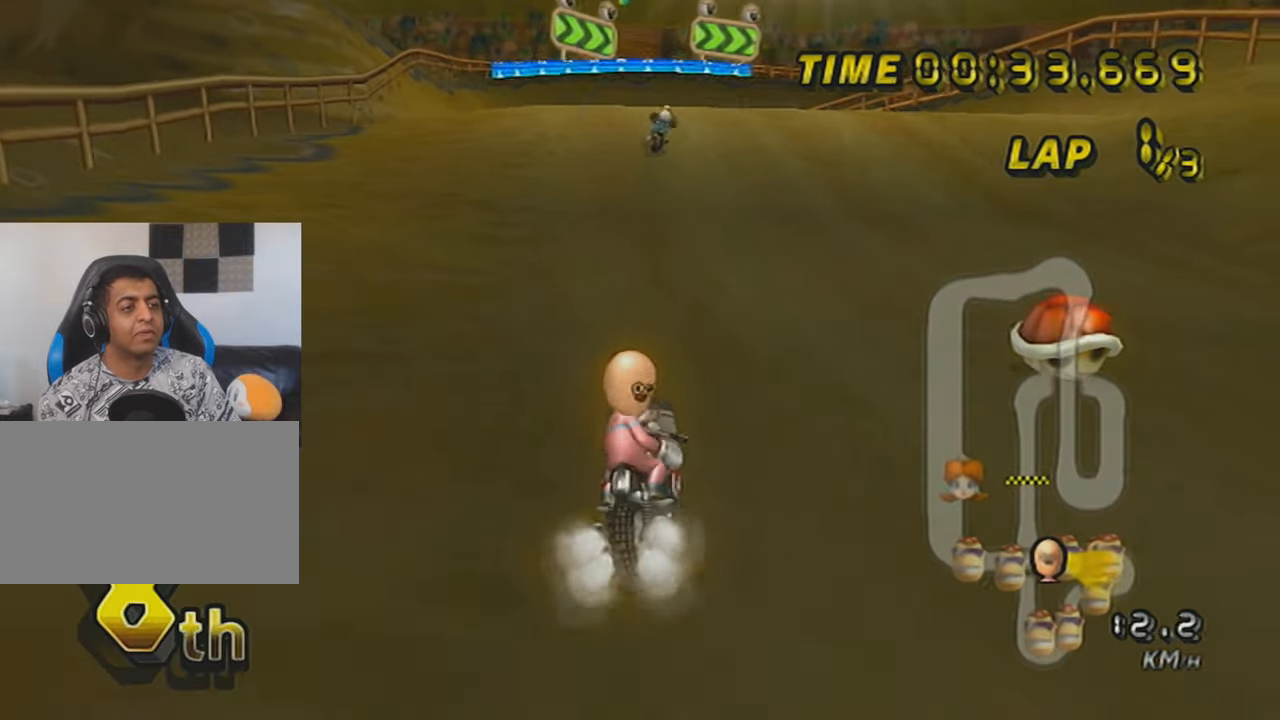
{"buttons": ["A", "X", "R1"], "left_stick": "left", "events": [[83, "left_stick", "right"], [267, "left_stick", "left"], [450, "X", "down"]]}
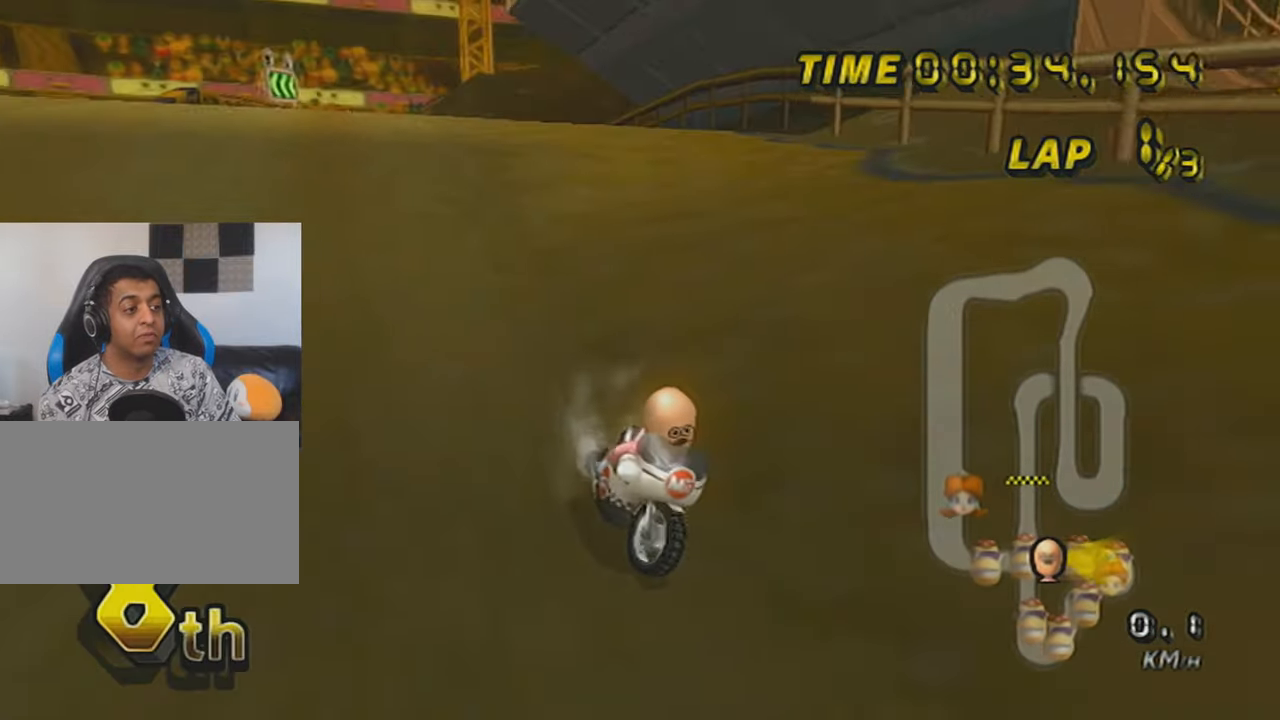
{"buttons": ["A"], "left_stick": "down", "events": [[150, "left_stick", "right"], [301, "R1", "up"], [301, "X", "up"], [301, "left_stick", "down"]]}
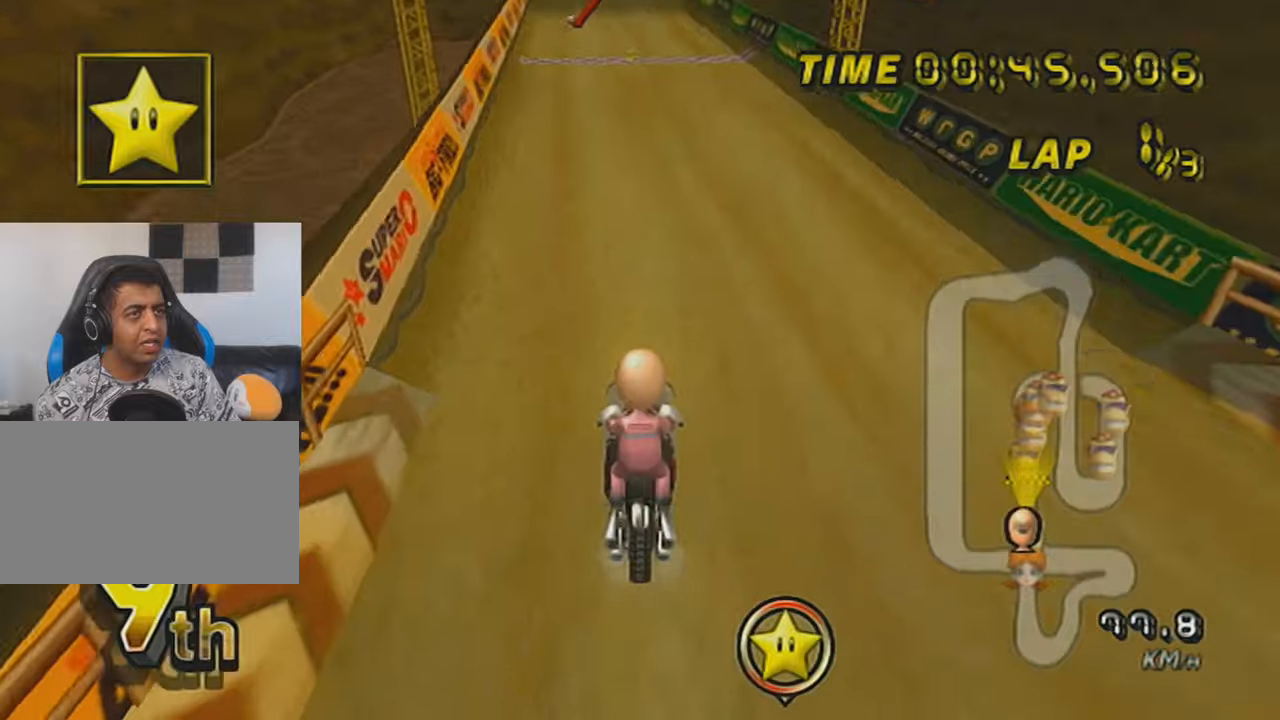
{"buttons": ["A", "DPAD_UP"], "left_stick": "left", "events": [[84, "left_stick", "center"], [150, "DPAD_UP", "down"], [217, "DPAD_UP", "up"], [317, "DPAD_UP", "down"], [367, "DPAD_UP", "up"], [367, "left_stick", "left"], [434, "DPAD_UP", "down"]]}
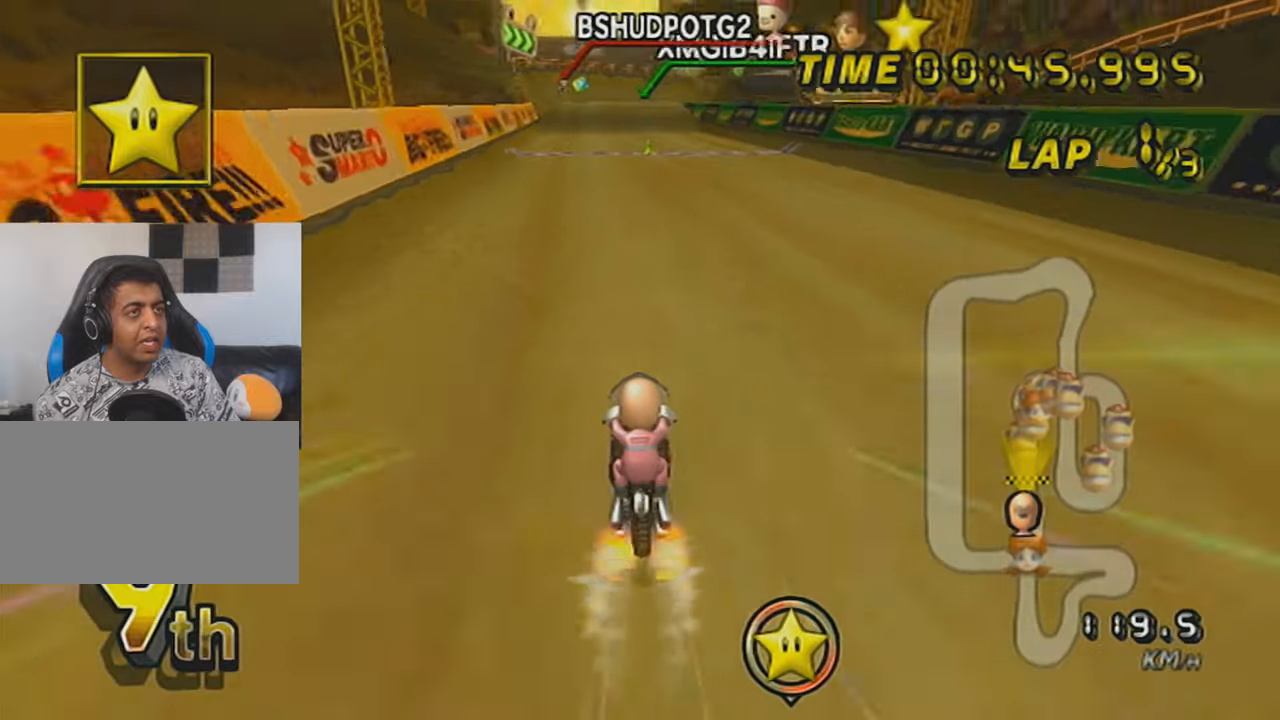
{"buttons": ["A"], "left_stick": "left", "events": [[66, "DPAD_UP", "up"], [116, "DPAD_UP", "down"], [217, "DPAD_UP", "up"], [317, "DPAD_UP", "down"], [400, "DPAD_UP", "up"]]}
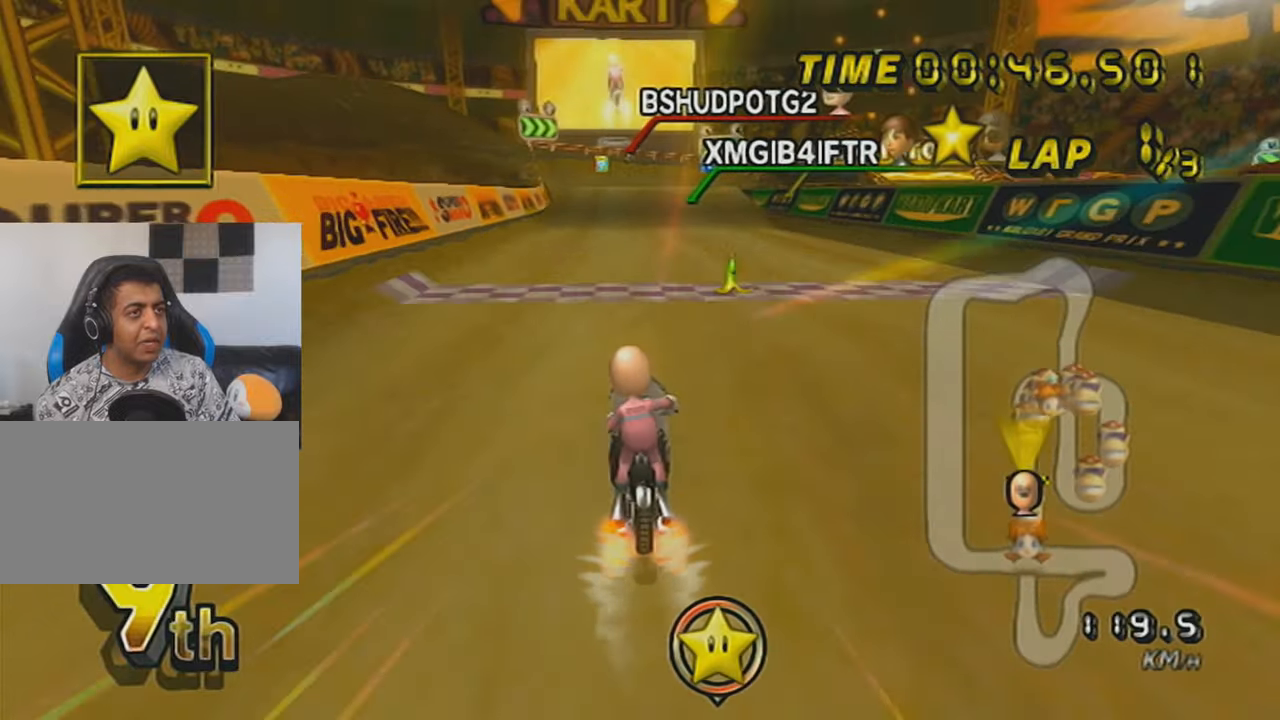
{"buttons": ["A"], "left_stick": "center", "events": [[34, "DPAD_UP", "down"], [67, "X", "down"], [100, "DPAD_UP", "up"], [184, "X", "up"], [217, "left_stick", "center"], [250, "DPAD_UP", "down"], [284, "DPAD_UP", "up"]]}
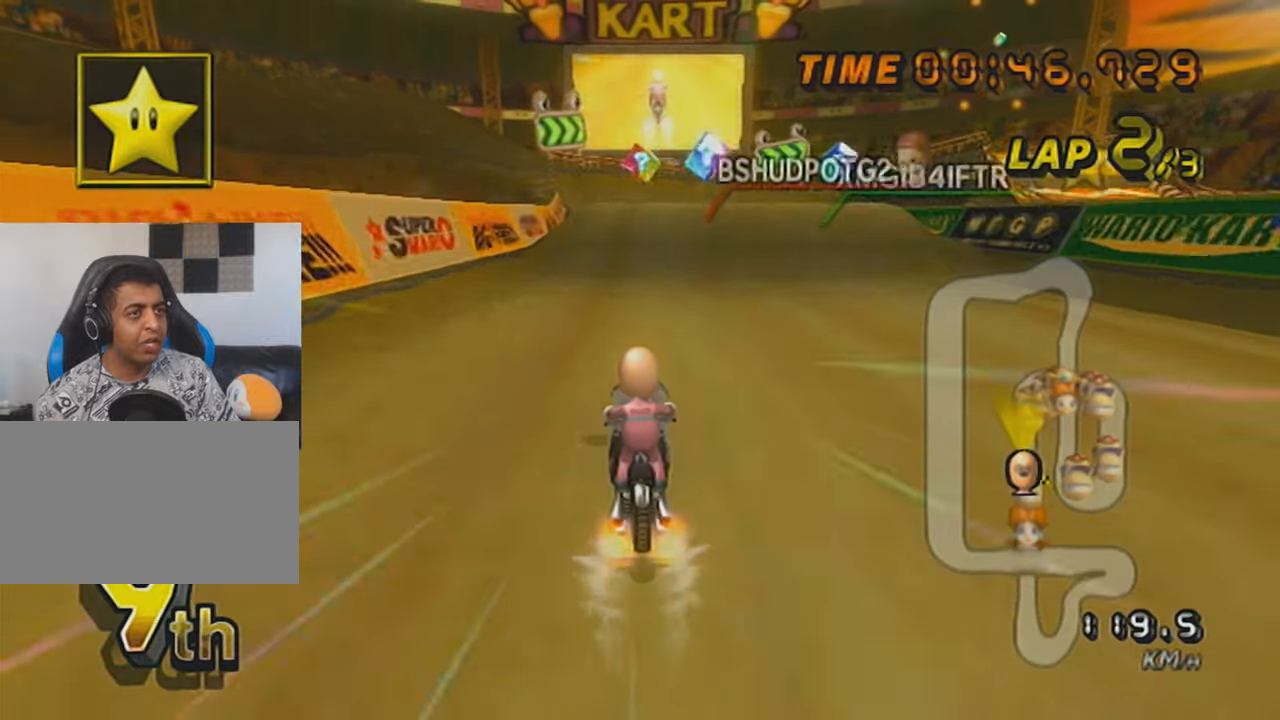
{"buttons": ["A", "R1"], "left_stick": "right", "events": [[250, "left_stick", "up-right"], [283, "L1", "down"], [283, "R1", "down"], [433, "left_stick", "right"], [467, "L1", "up"]]}
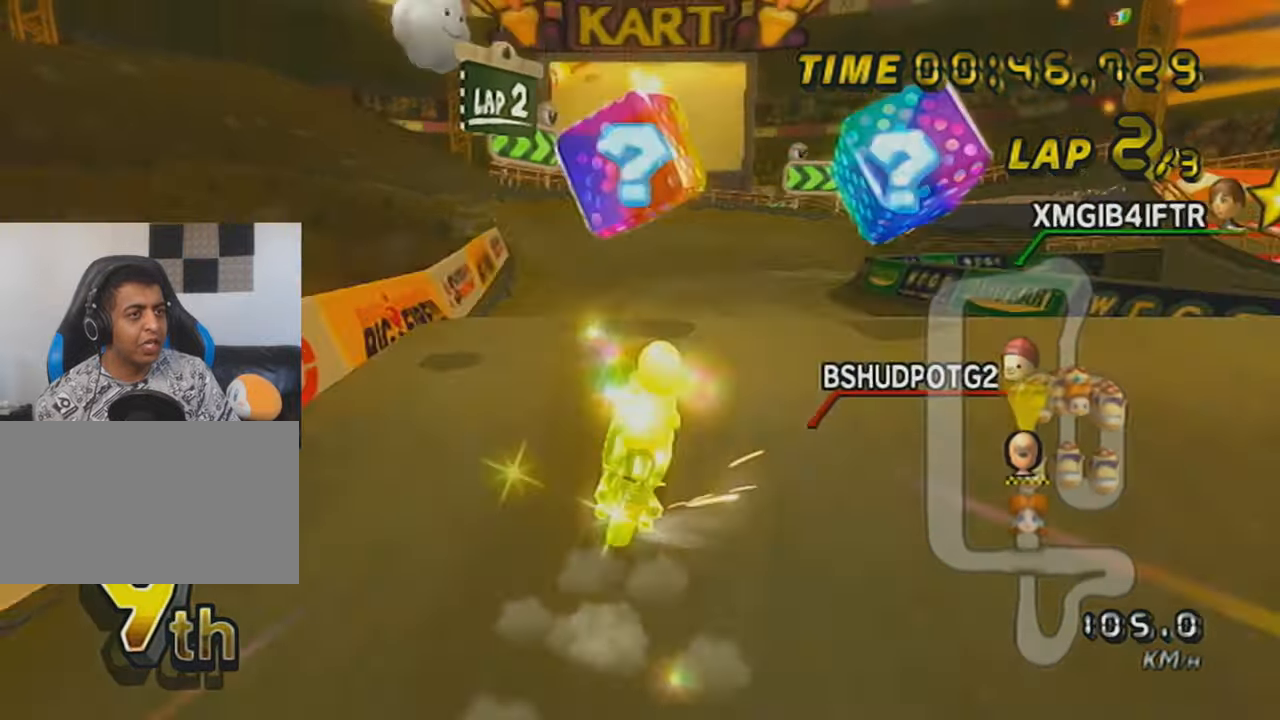
{"buttons": ["A", "R1"], "left_stick": "down", "events": [[34, "left_stick", "center"], [267, "left_stick", "down-right"], [401, "left_stick", "down"]]}
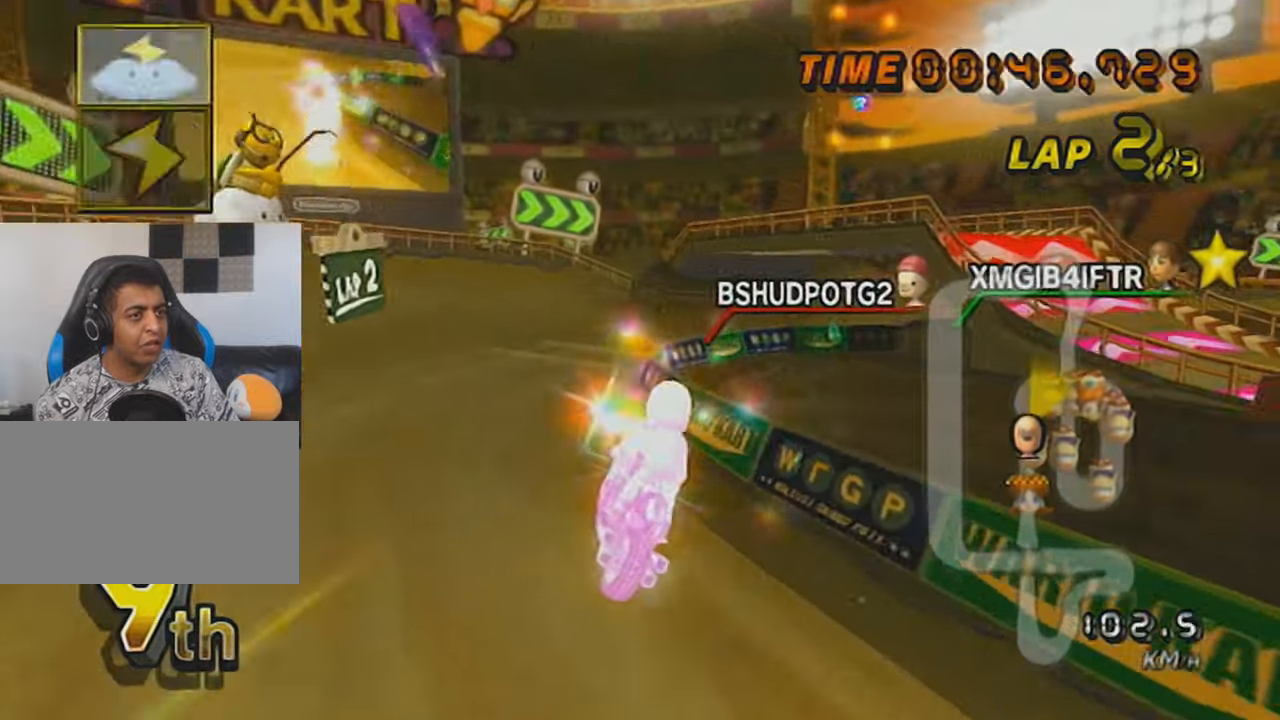
{"buttons": ["A", "R1"], "left_stick": "center", "events": [[400, "left_stick", "center"]]}
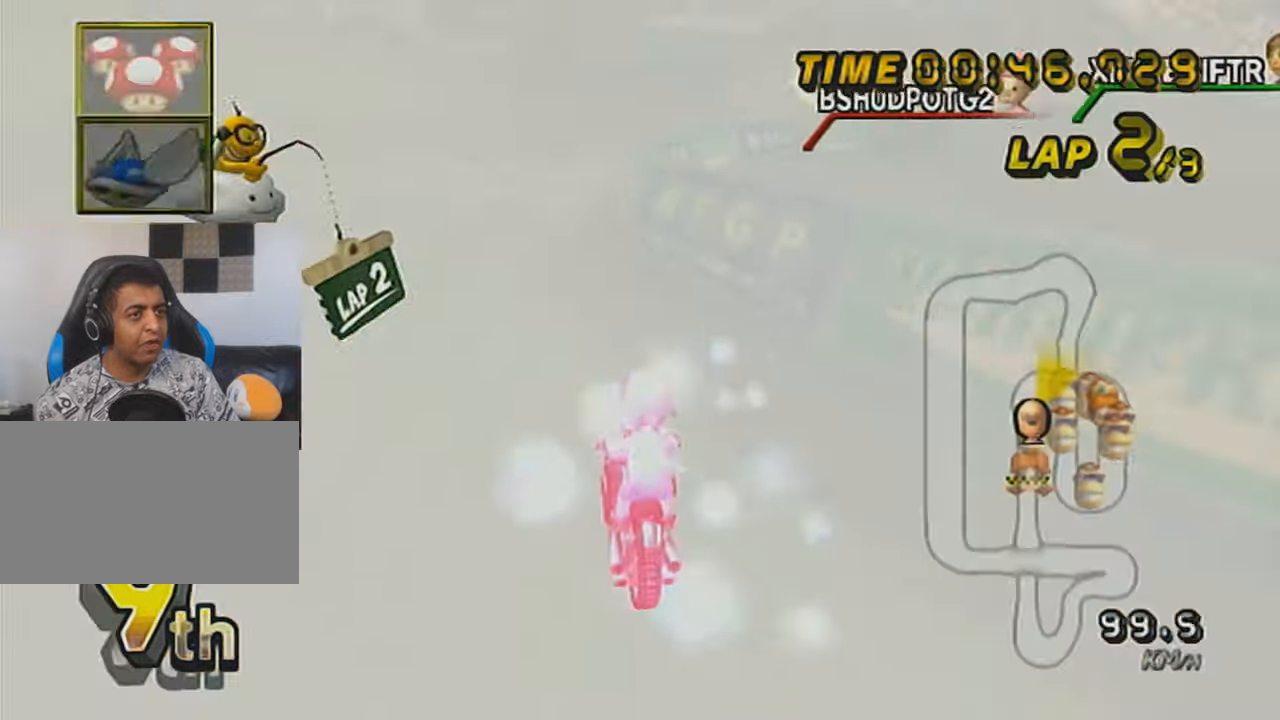
{"buttons": ["A", "R1"], "left_stick": "right", "events": [[84, "L1", "down"], [150, "left_stick", "up-right"], [284, "L1", "up"], [401, "left_stick", "right"]]}
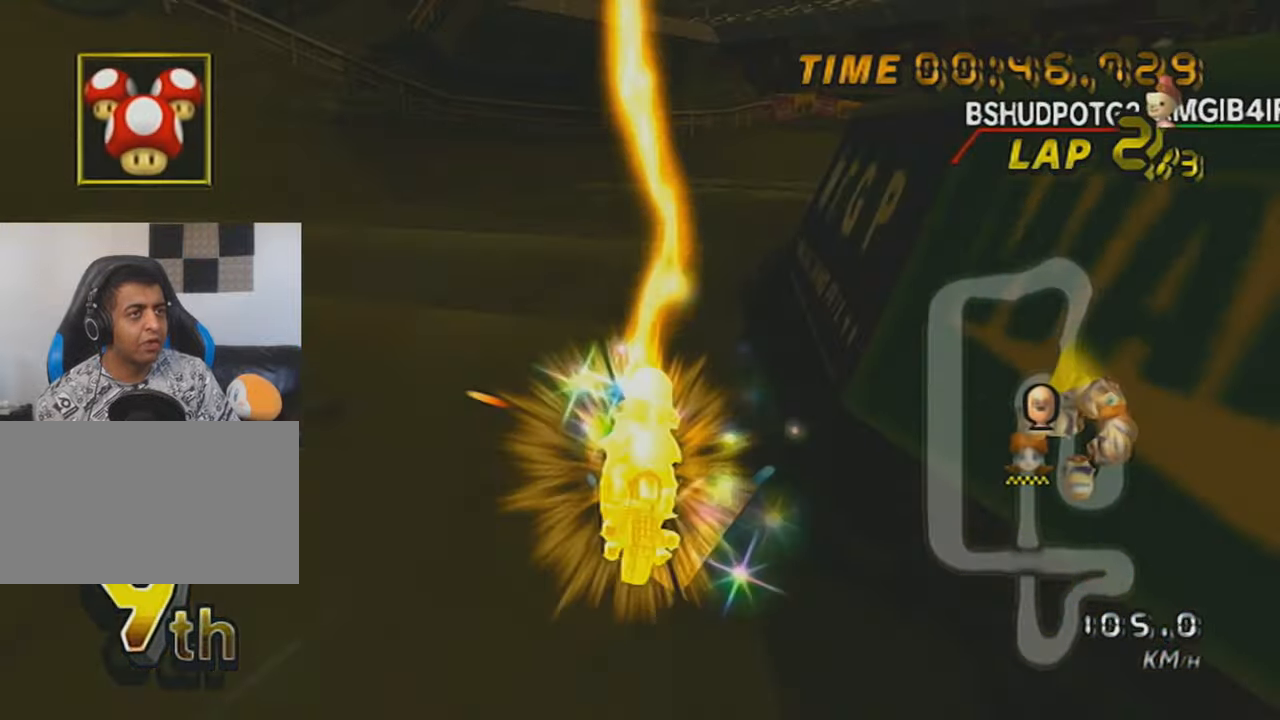
{"buttons": ["A", "R1"], "left_stick": "center", "events": [[66, "left_stick", "up-right"], [467, "left_stick", "center"]]}
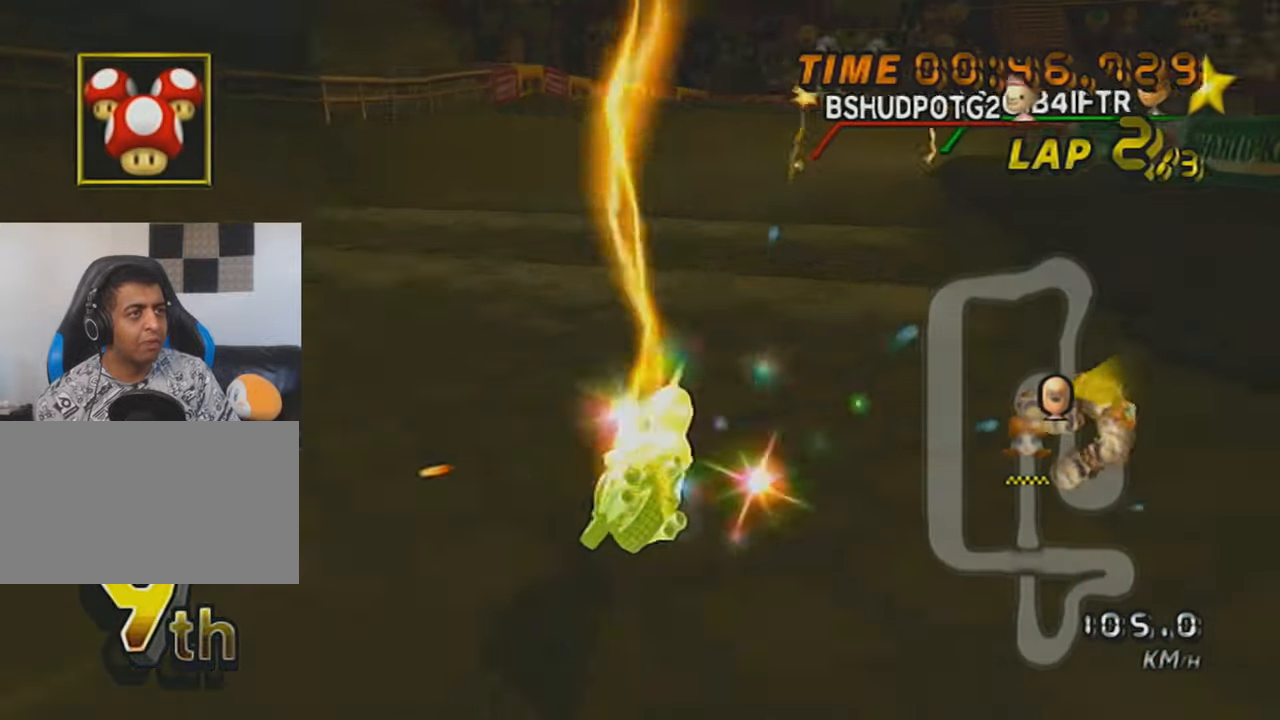
{"buttons": ["A"], "left_stick": "left", "events": [[84, "left_stick", "right"], [217, "left_stick", "center"], [334, "R1", "up"], [334, "left_stick", "left"]]}
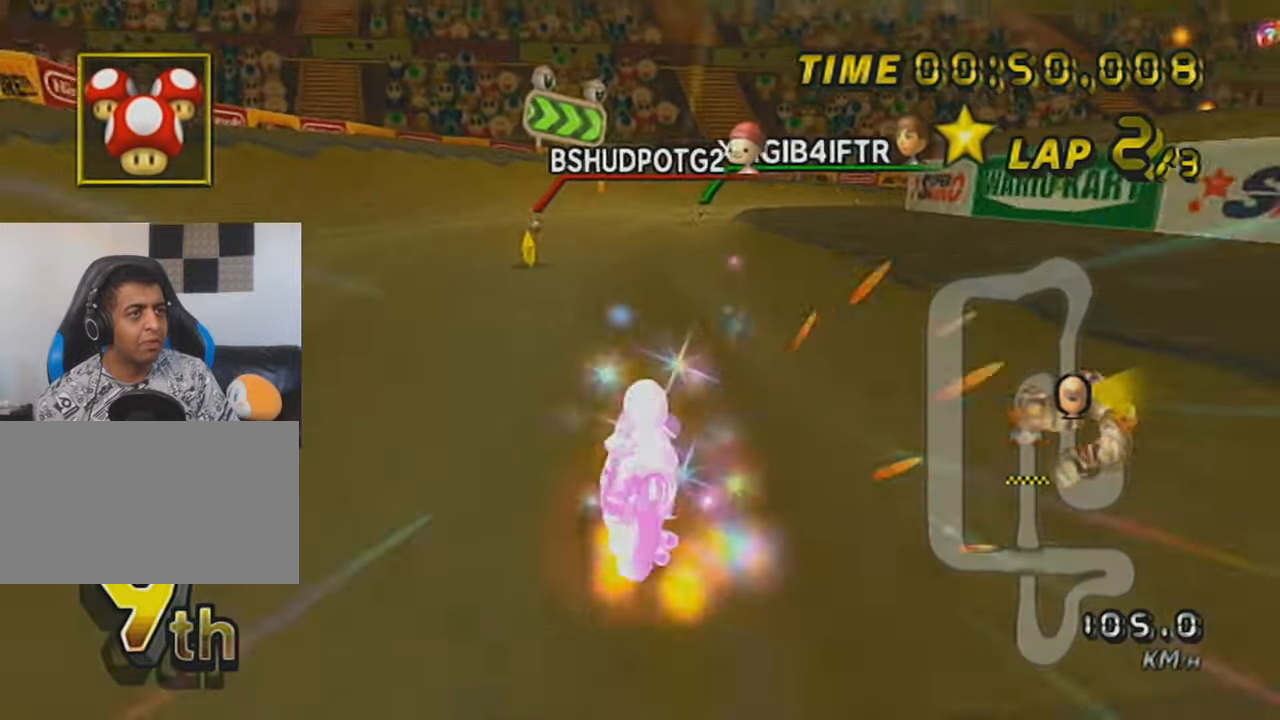
{"buttons": ["A", "R1"], "left_stick": "right", "events": [[83, "R1", "down"], [116, "left_stick", "right"], [333, "left_stick", "left"], [433, "left_stick", "right"]]}
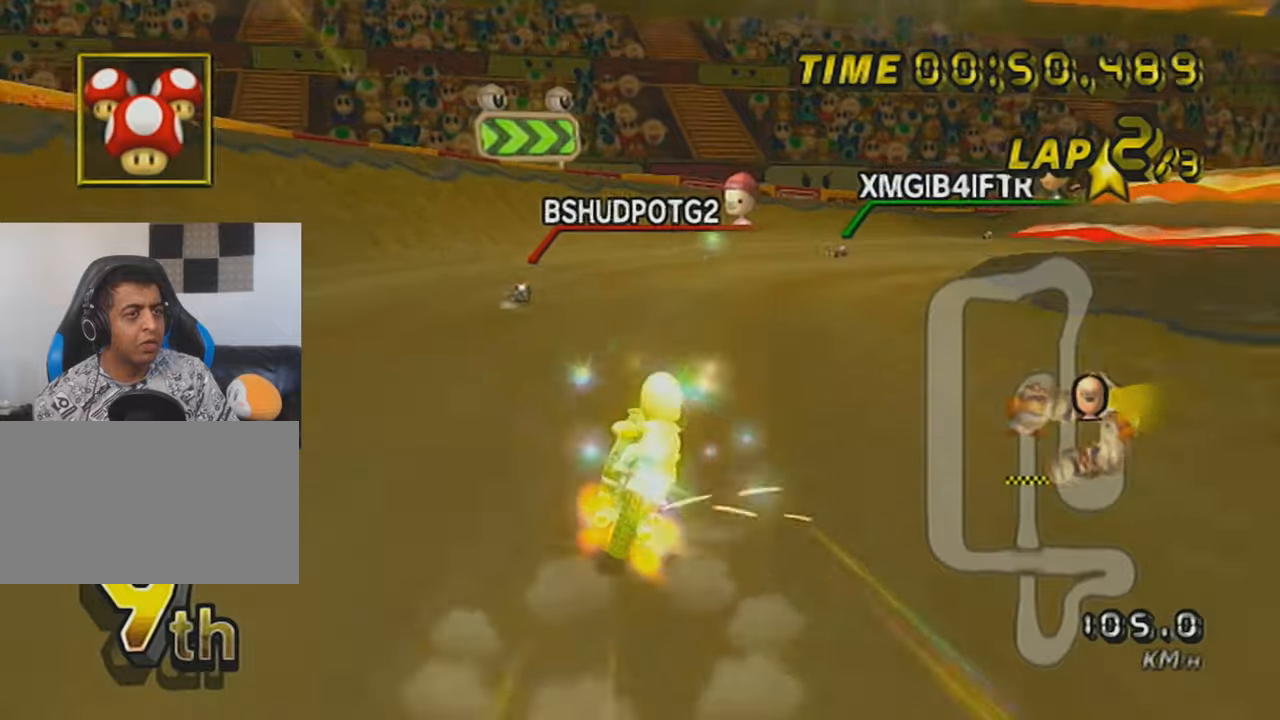
{"buttons": ["A", "R1"], "left_stick": "left", "events": [[217, "left_stick", "left"]]}
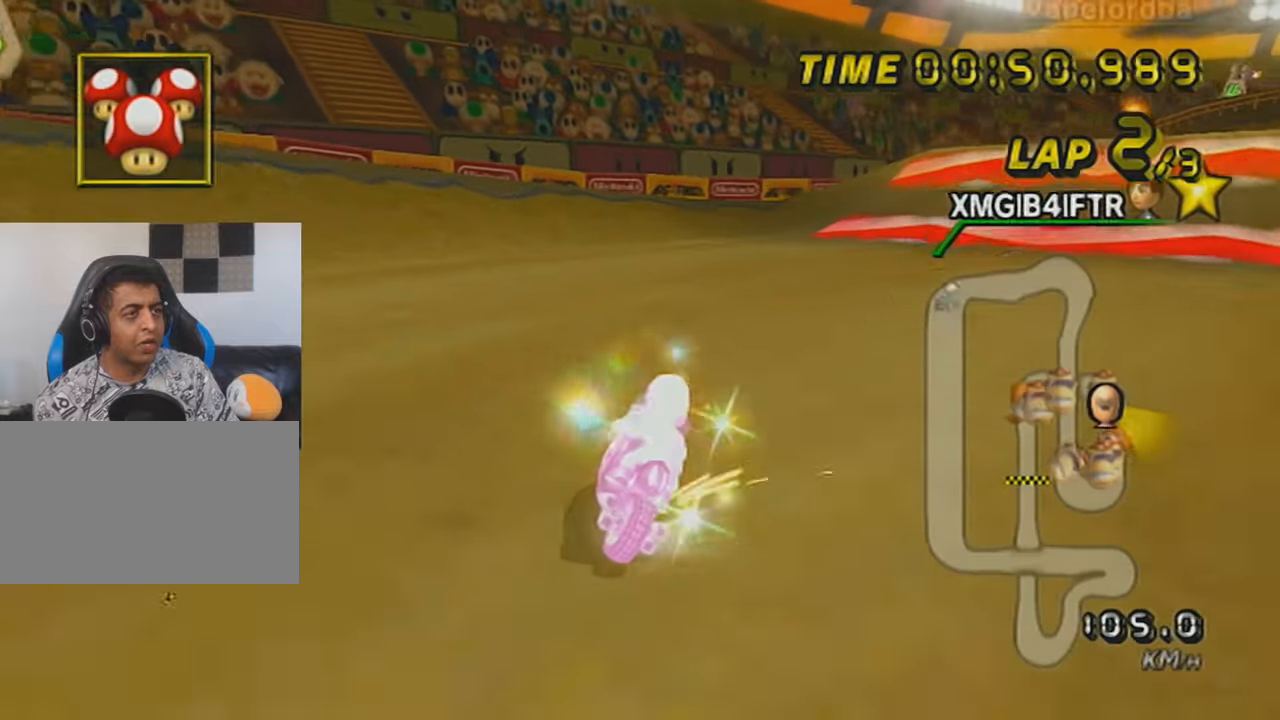
{"buttons": ["A", "R1"], "left_stick": "center", "events": [[66, "X", "down"], [66, "left_stick", "right"], [183, "X", "up"], [183, "left_stick", "left"], [383, "left_stick", "center"]]}
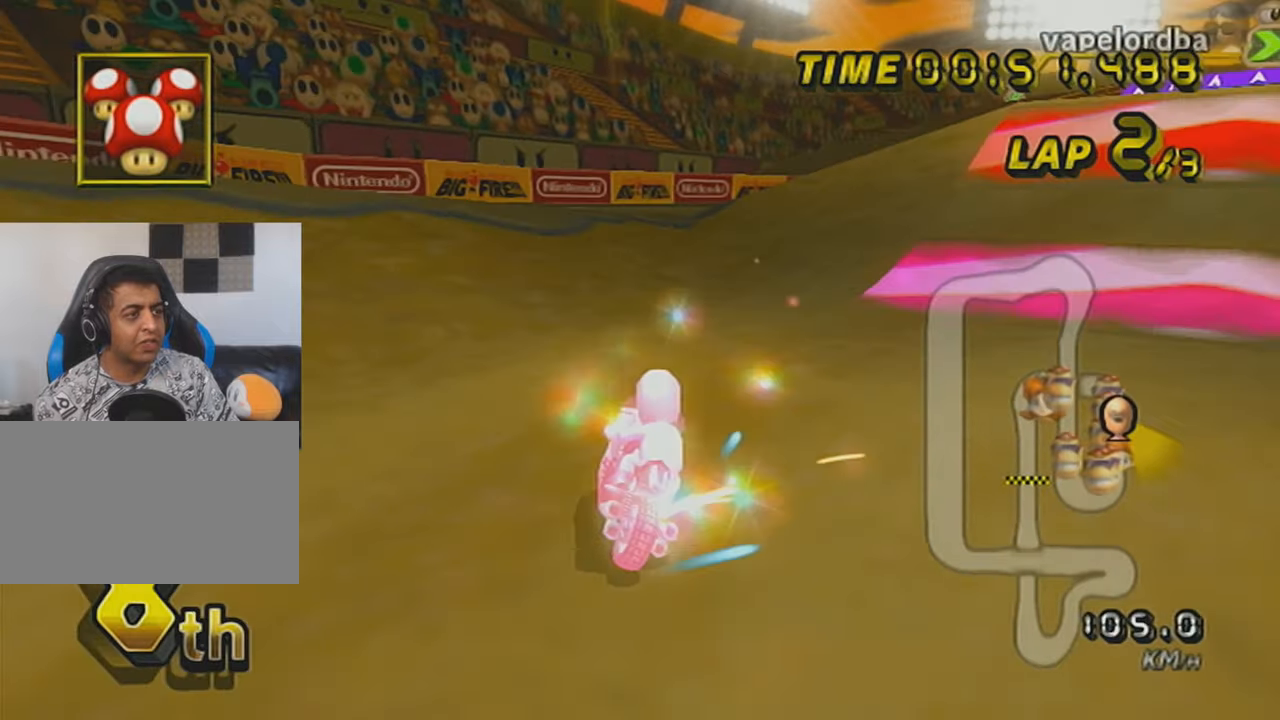
{"buttons": ["A", "R1"], "left_stick": "right", "events": [[134, "left_stick", "up-right"], [184, "left_stick", "right"], [317, "left_stick", "center"], [467, "left_stick", "right"]]}
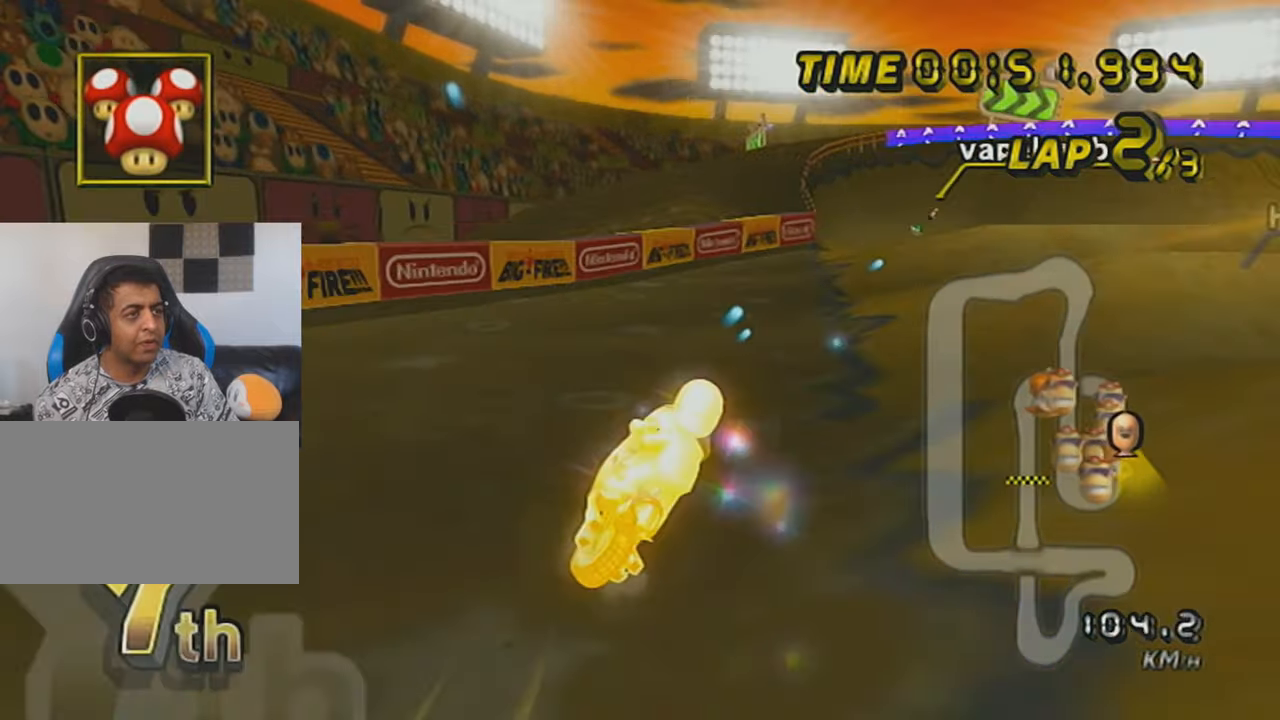
{"buttons": ["A", "R1"], "left_stick": "center", "events": [[83, "left_stick", "center"], [183, "left_stick", "right"], [317, "left_stick", "left"], [484, "left_stick", "center"]]}